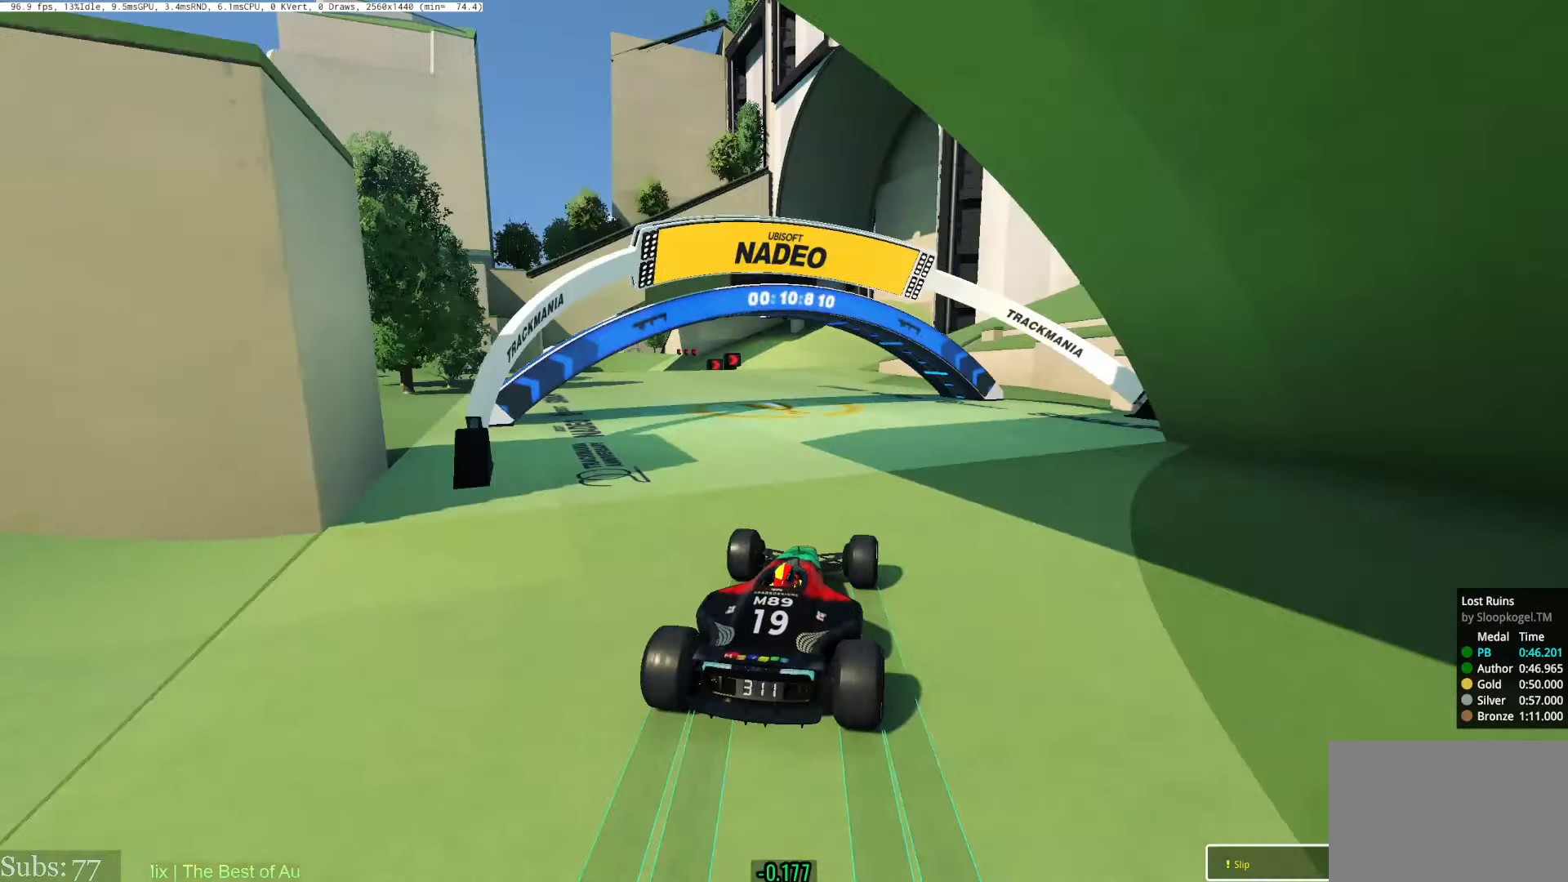
Gameplay with keyboard; each line is a JSON object with the keys held at the frame after it. "events" lists presses ("down") and releases ("up") of "down", "left", "right" and "up" between this image and that frame as [ms after this image, input, new state], when the widget could be followed in between. No other keys are recorded. Mouse input is not recorded.
{"keys": ["left", "up"], "events": [[317, "left", "down"]]}
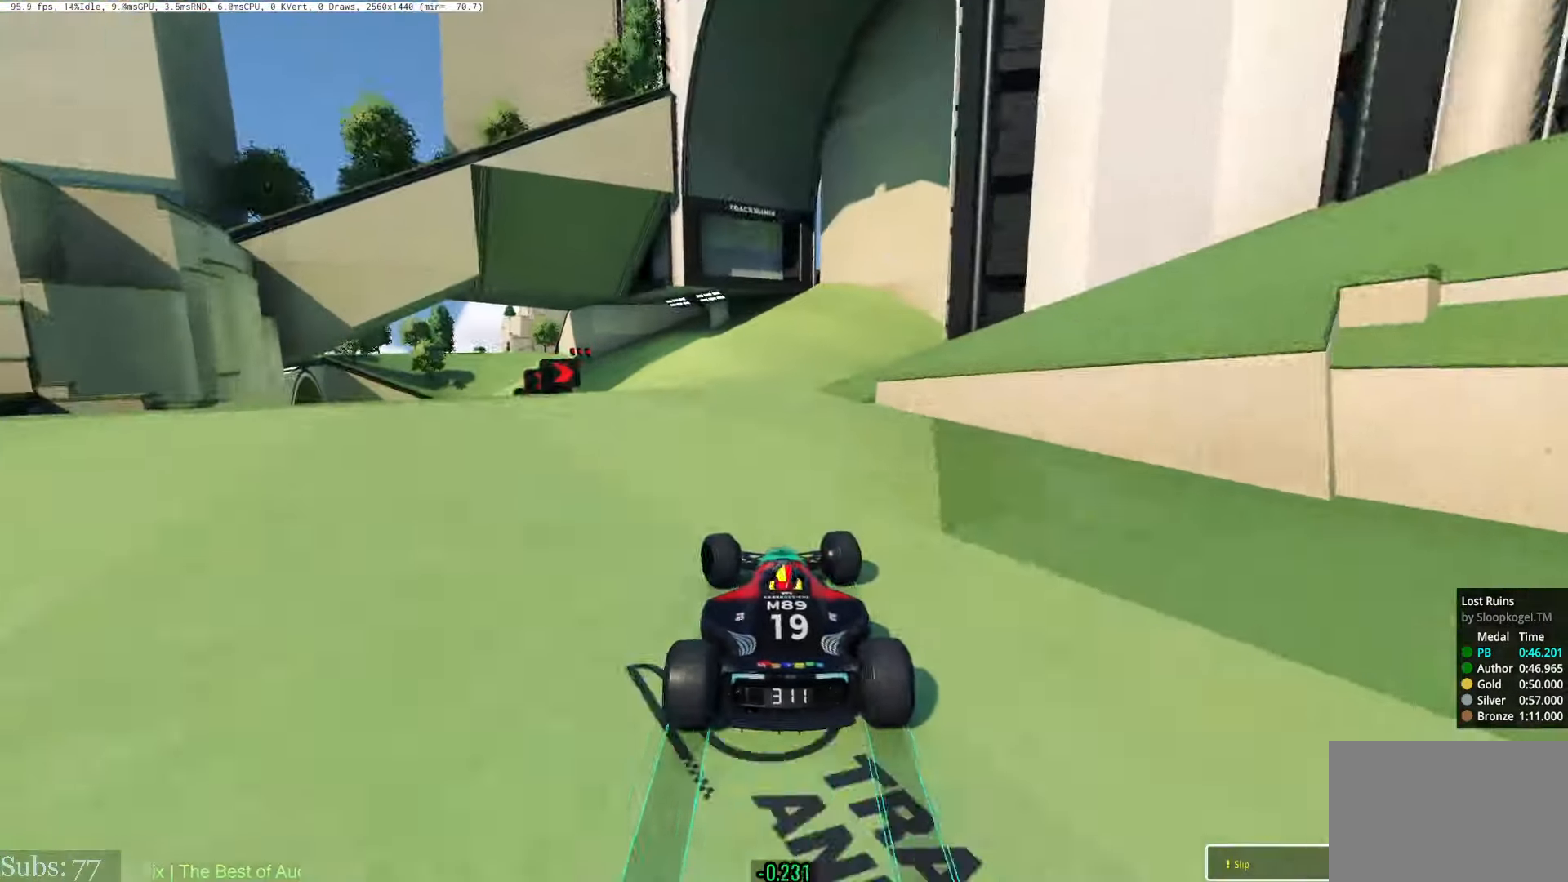
{"keys": ["left", "up"], "events": []}
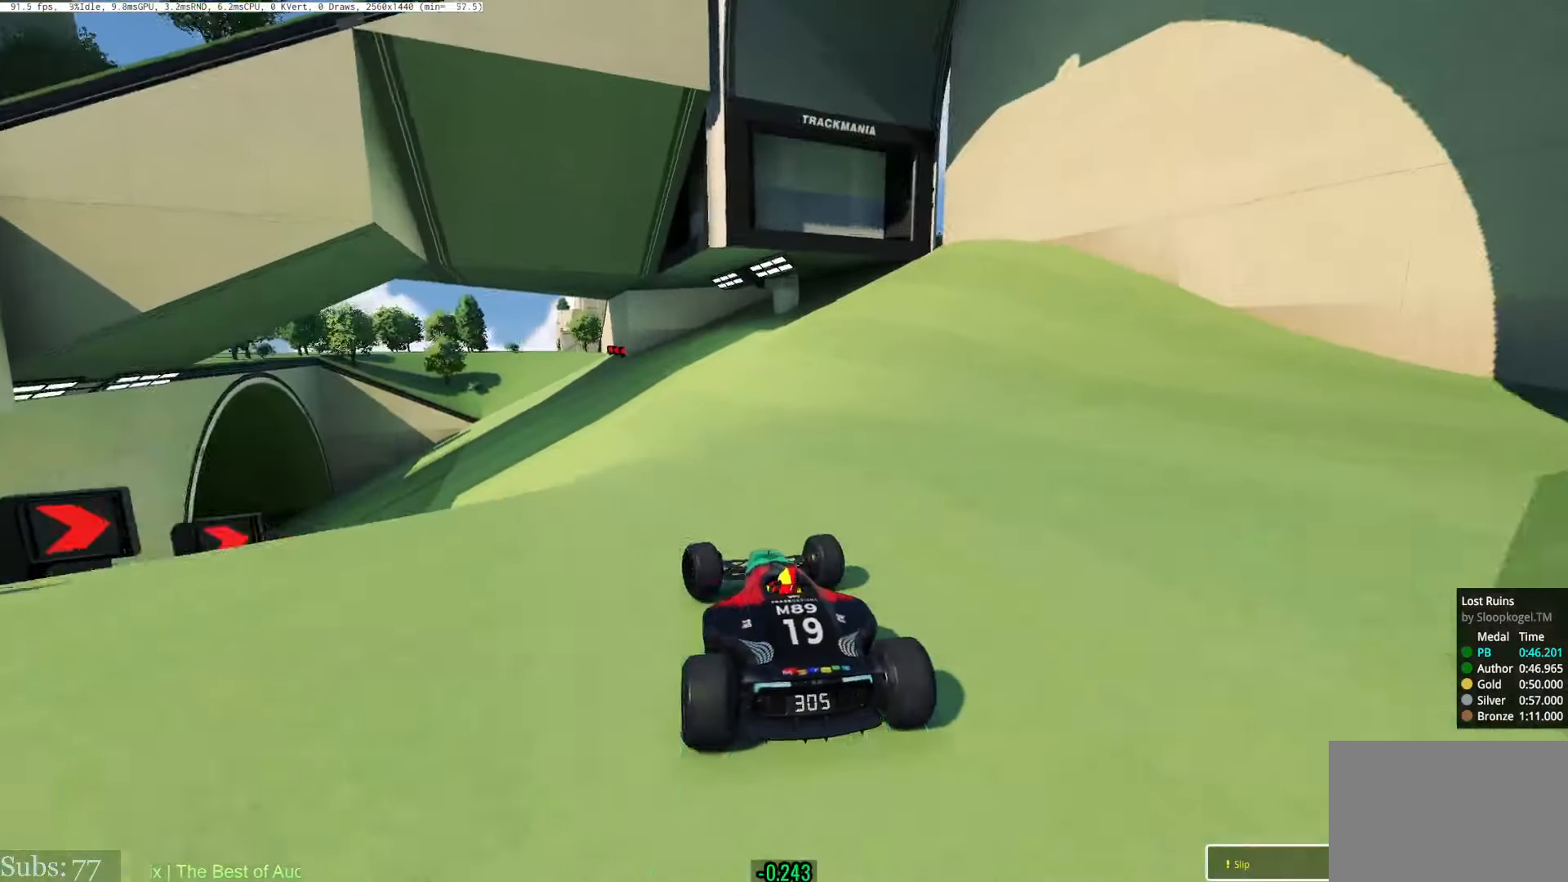
{"keys": ["left", "up"], "events": []}
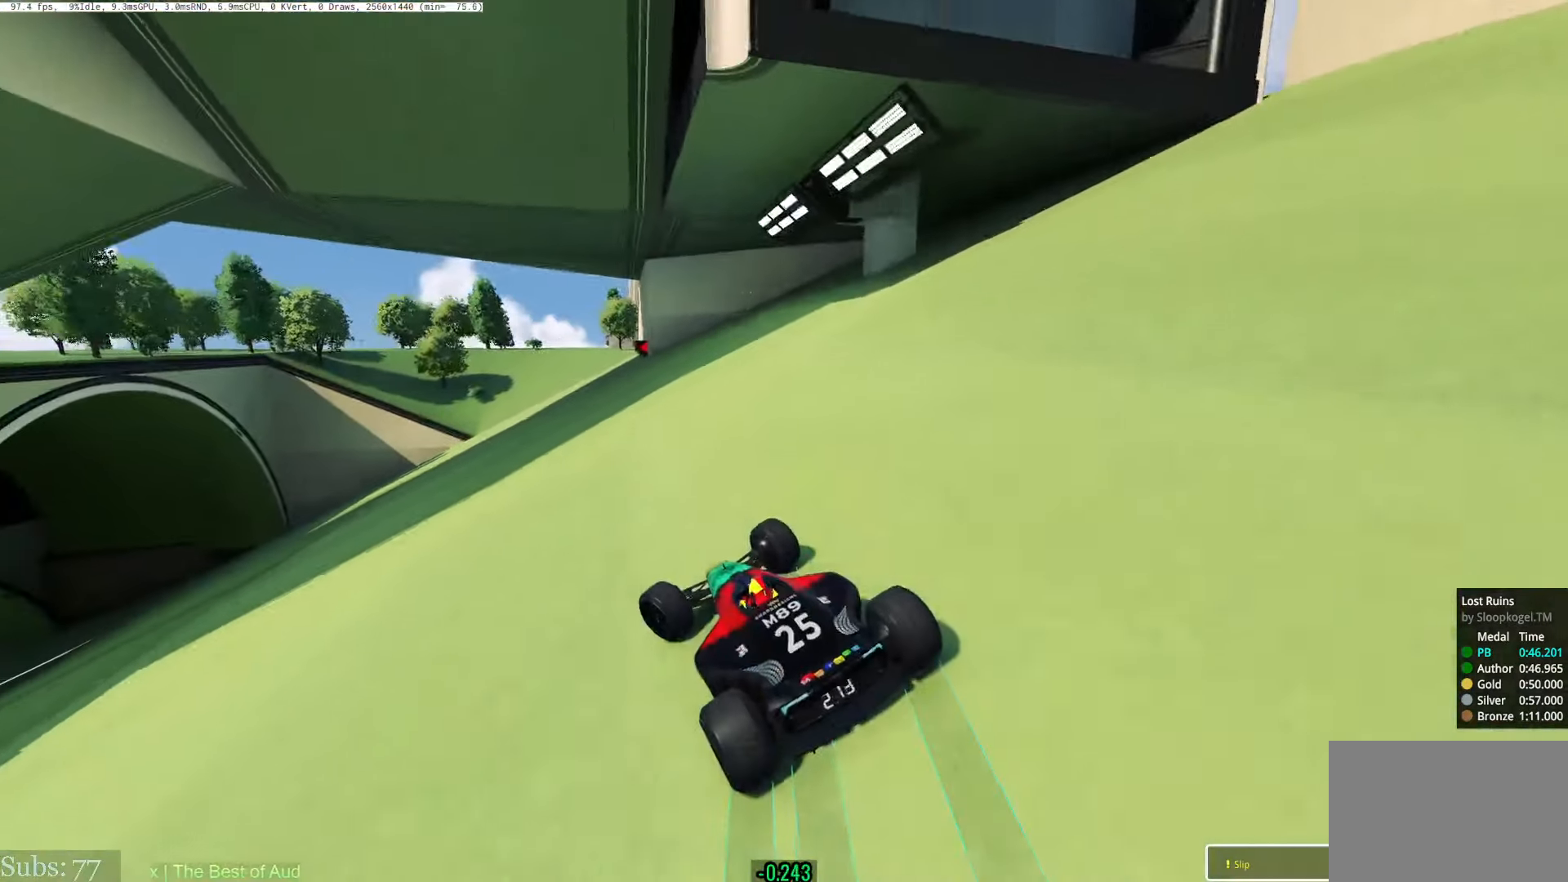
{"keys": ["left", "up"], "events": [[50, "up", "up"], [67, "up", "down"]]}
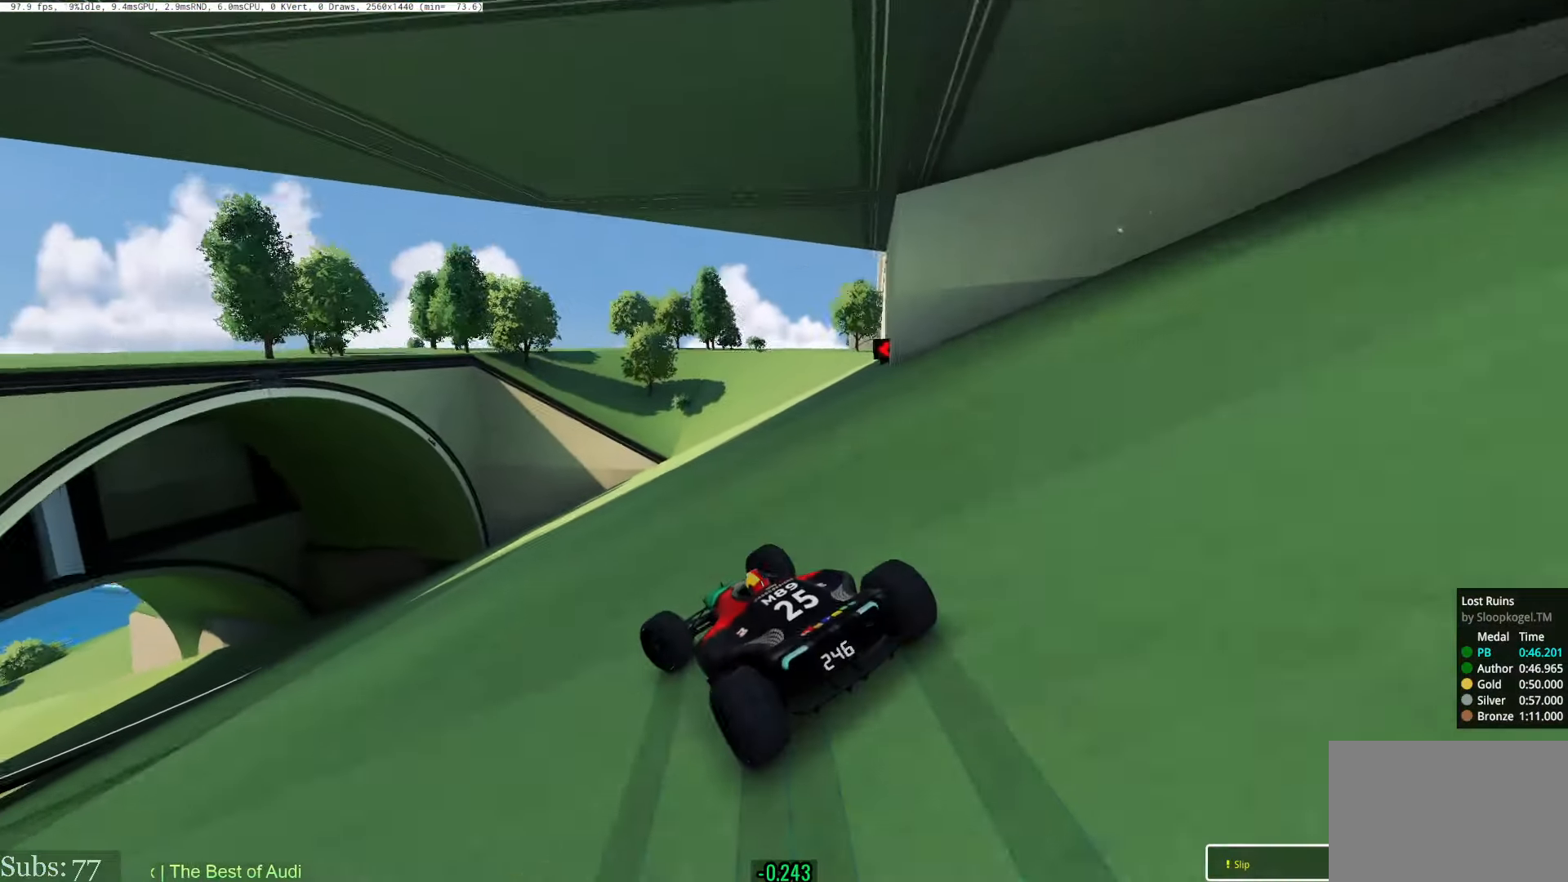
{"keys": ["left", "up"], "events": []}
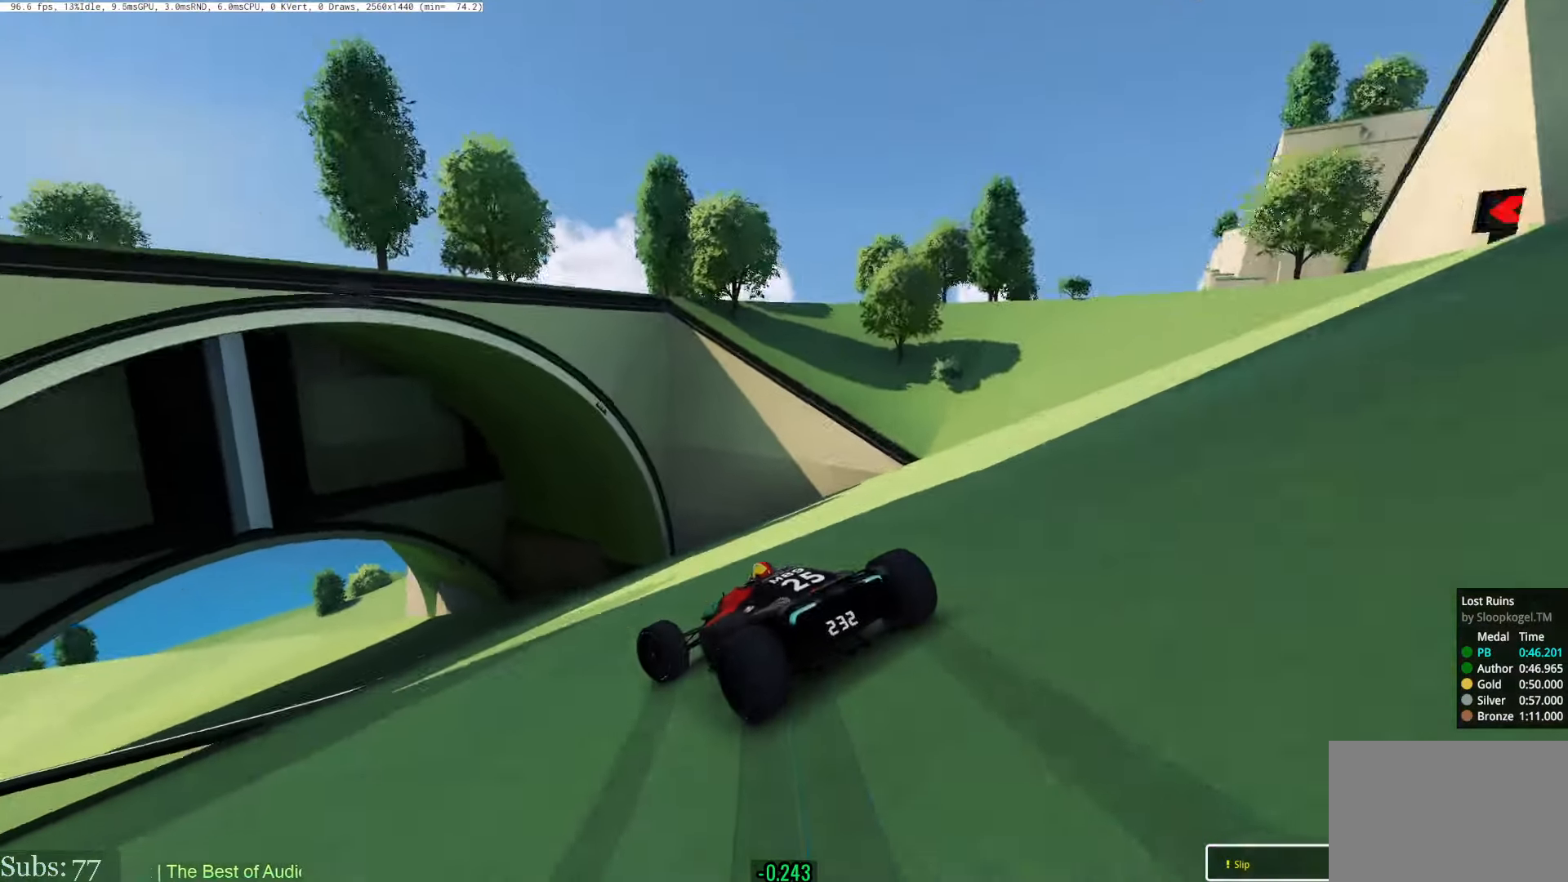
{"keys": ["left", "up"], "events": []}
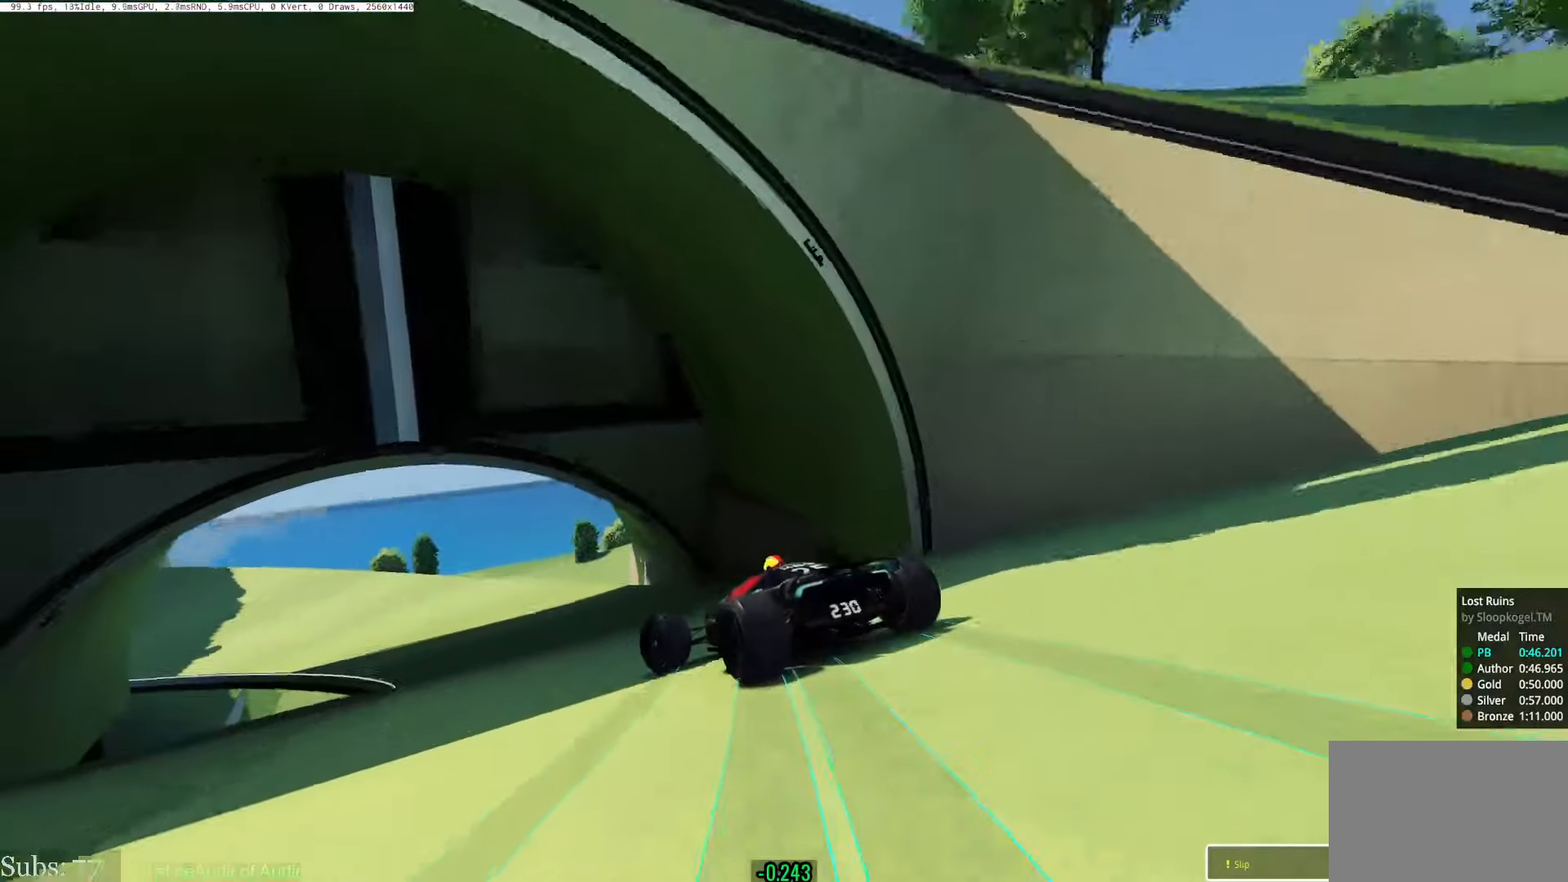
{"keys": ["left", "up"], "events": []}
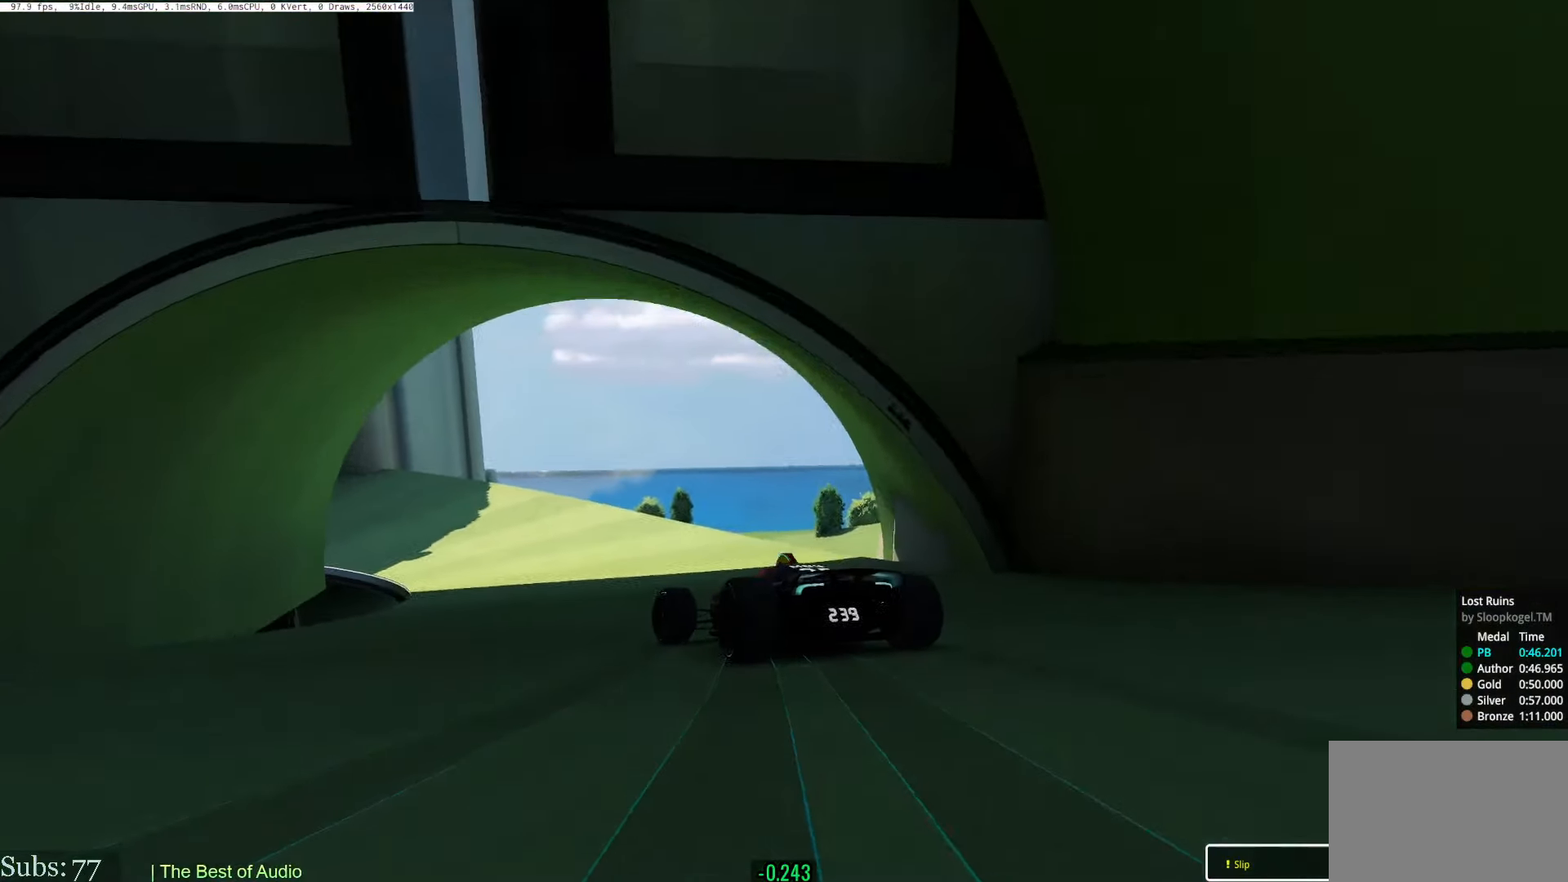
{"keys": ["left", "up"], "events": []}
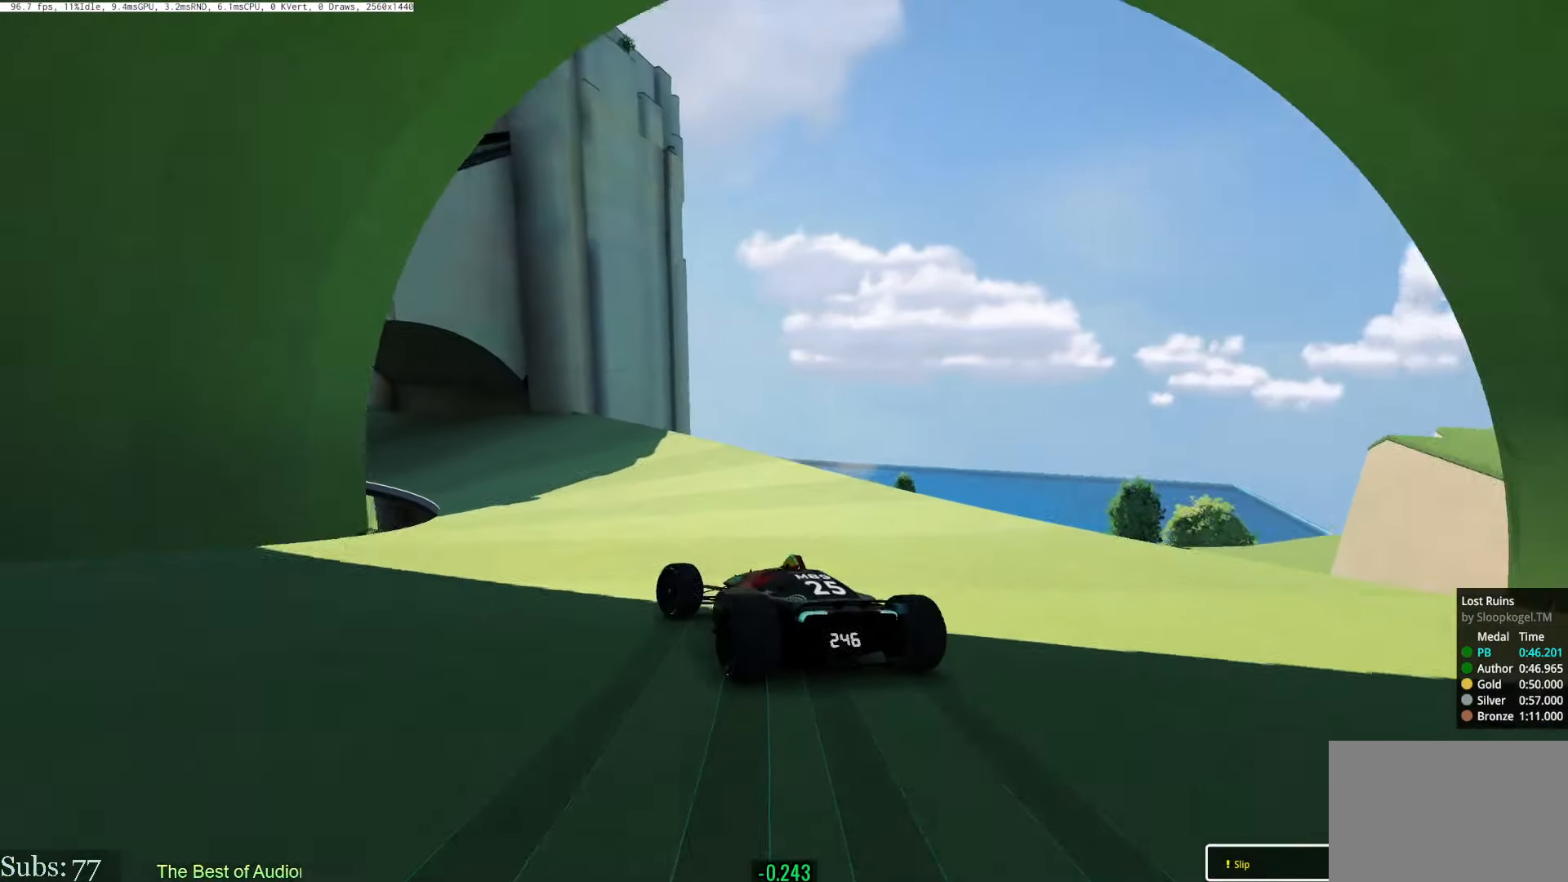
{"keys": ["left", "up"], "events": []}
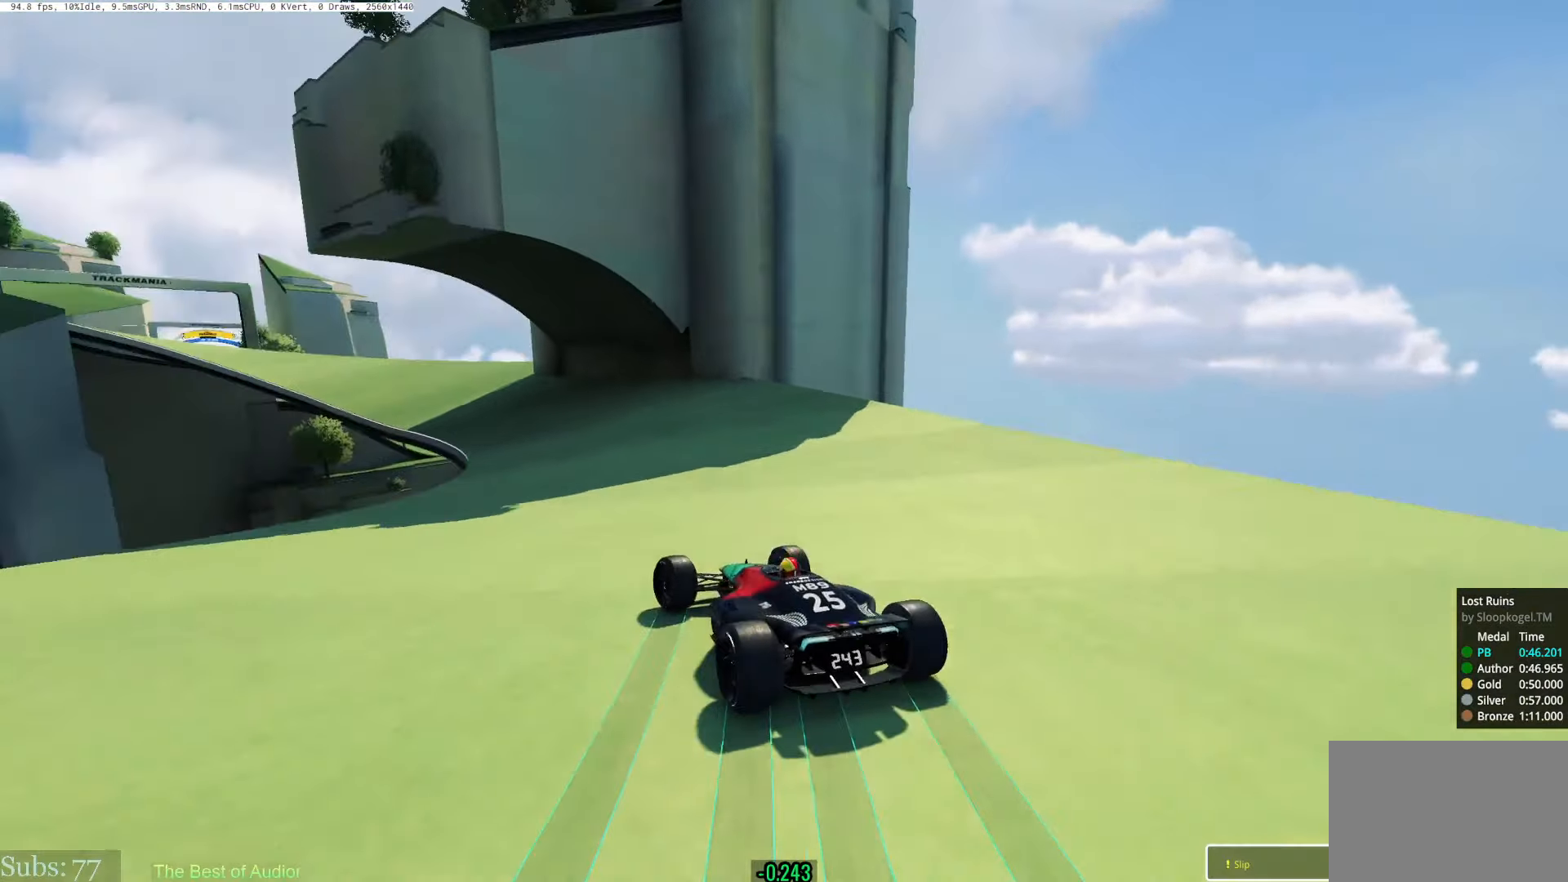
{"keys": ["up"], "events": [[33, "left", "up"], [200, "left", "down"], [400, "left", "up"]]}
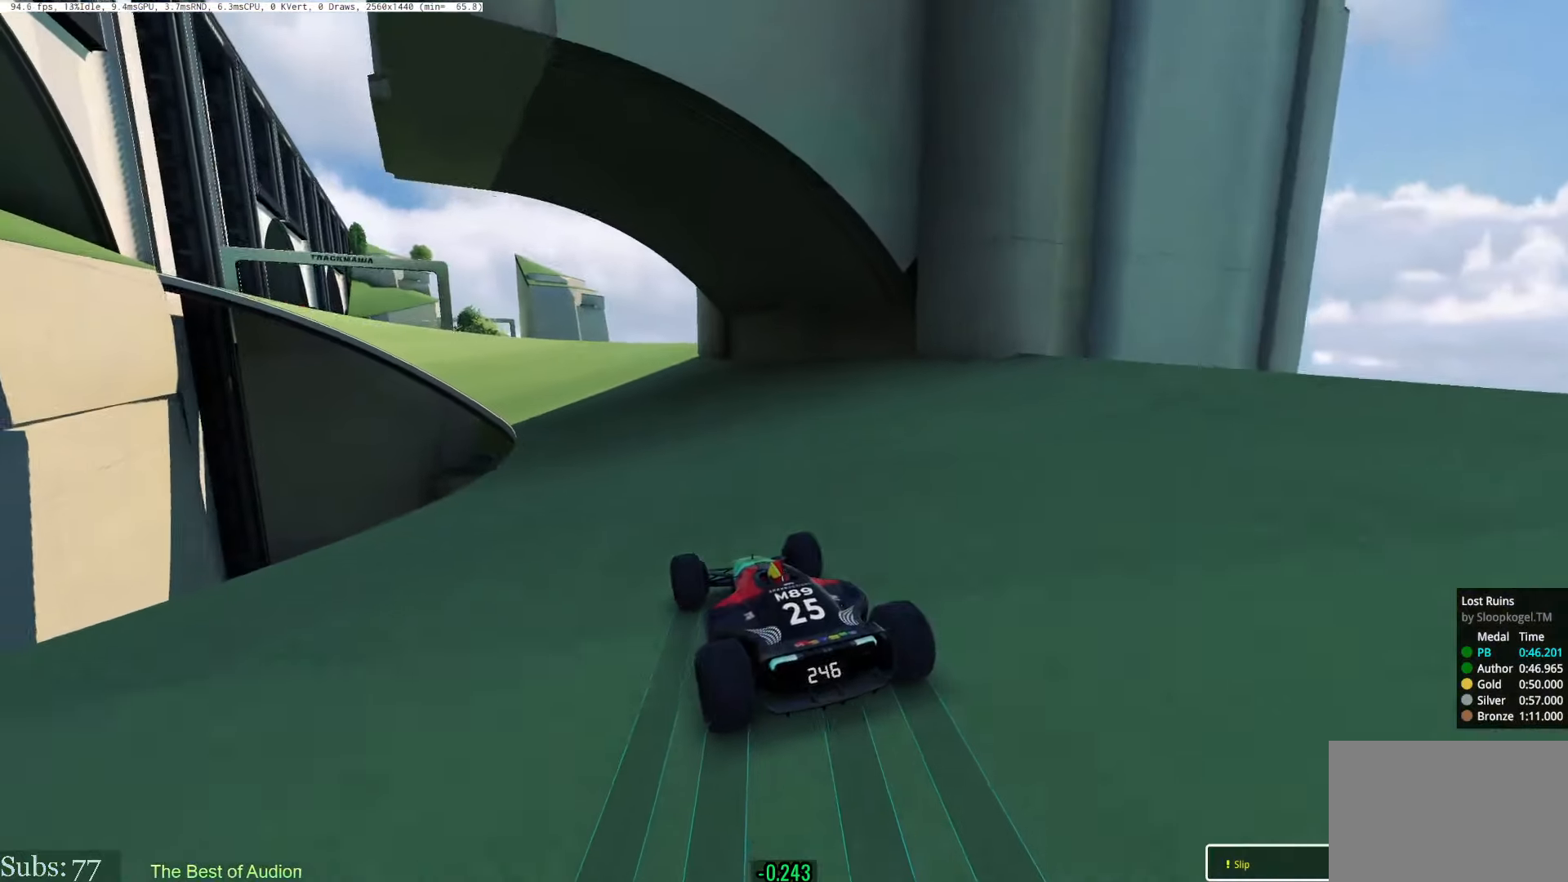
{"keys": ["up"], "events": [[234, "left", "down"], [484, "left", "up"]]}
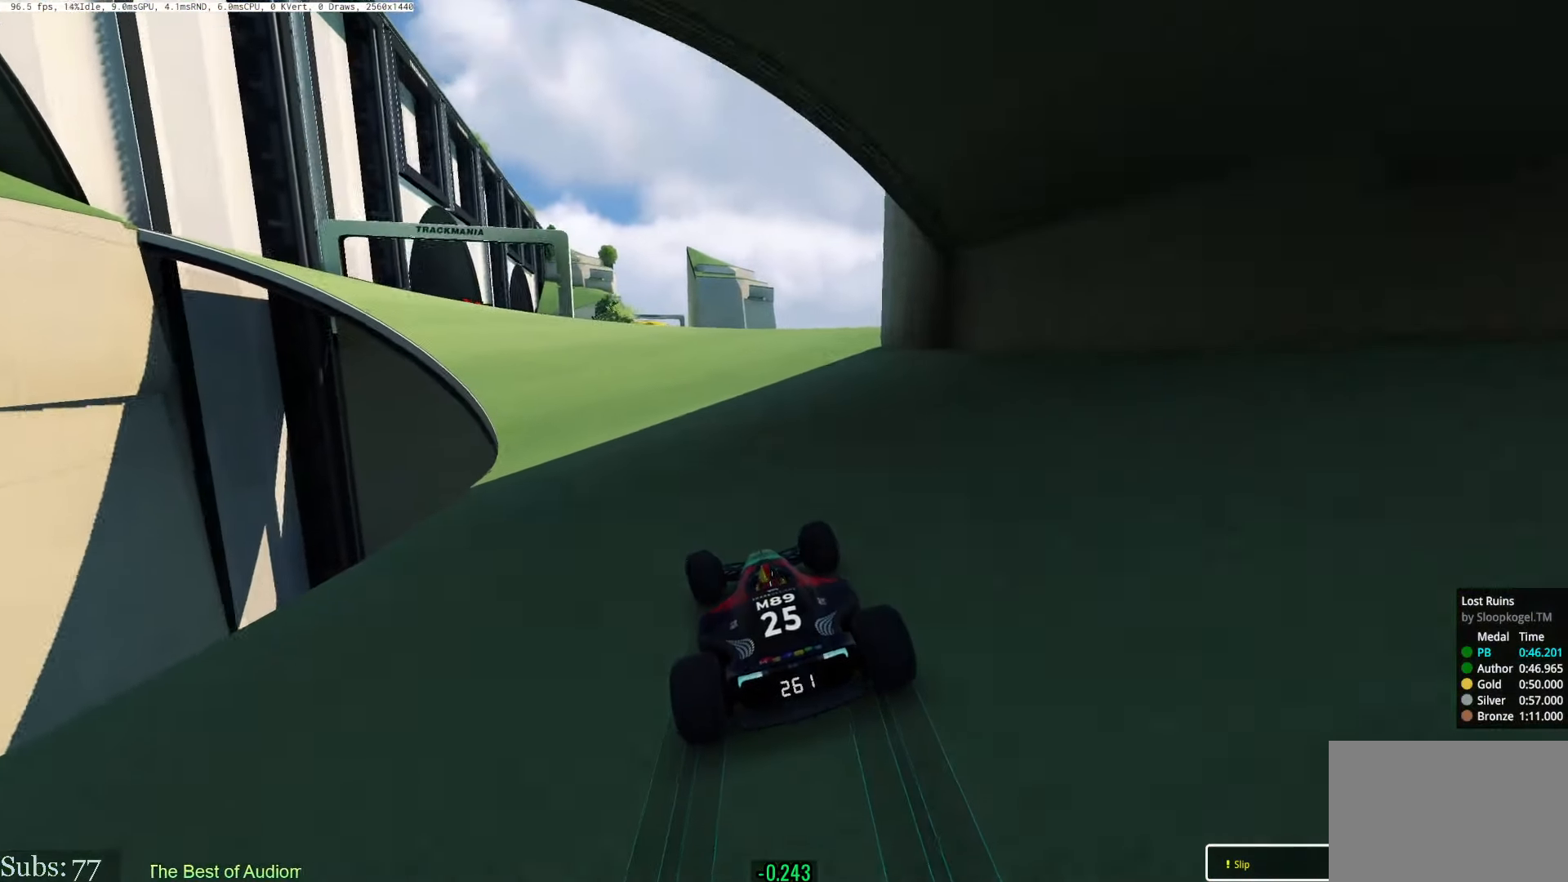
{"keys": ["left", "up"], "events": [[133, "left", "down"]]}
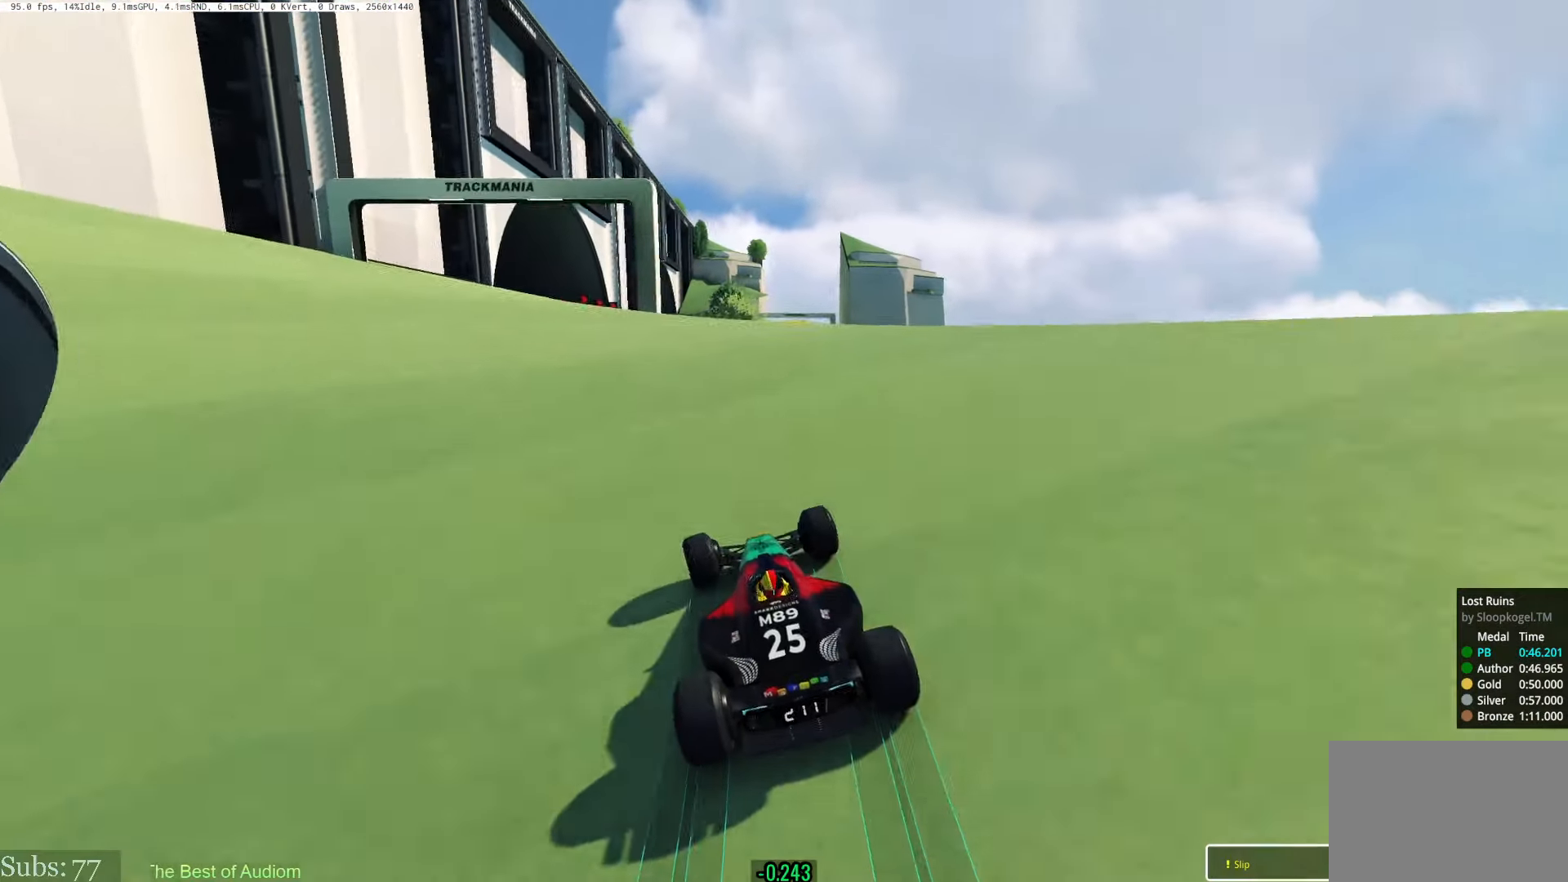
{"keys": ["right", "up"], "events": [[117, "left", "up"], [150, "right", "down"]]}
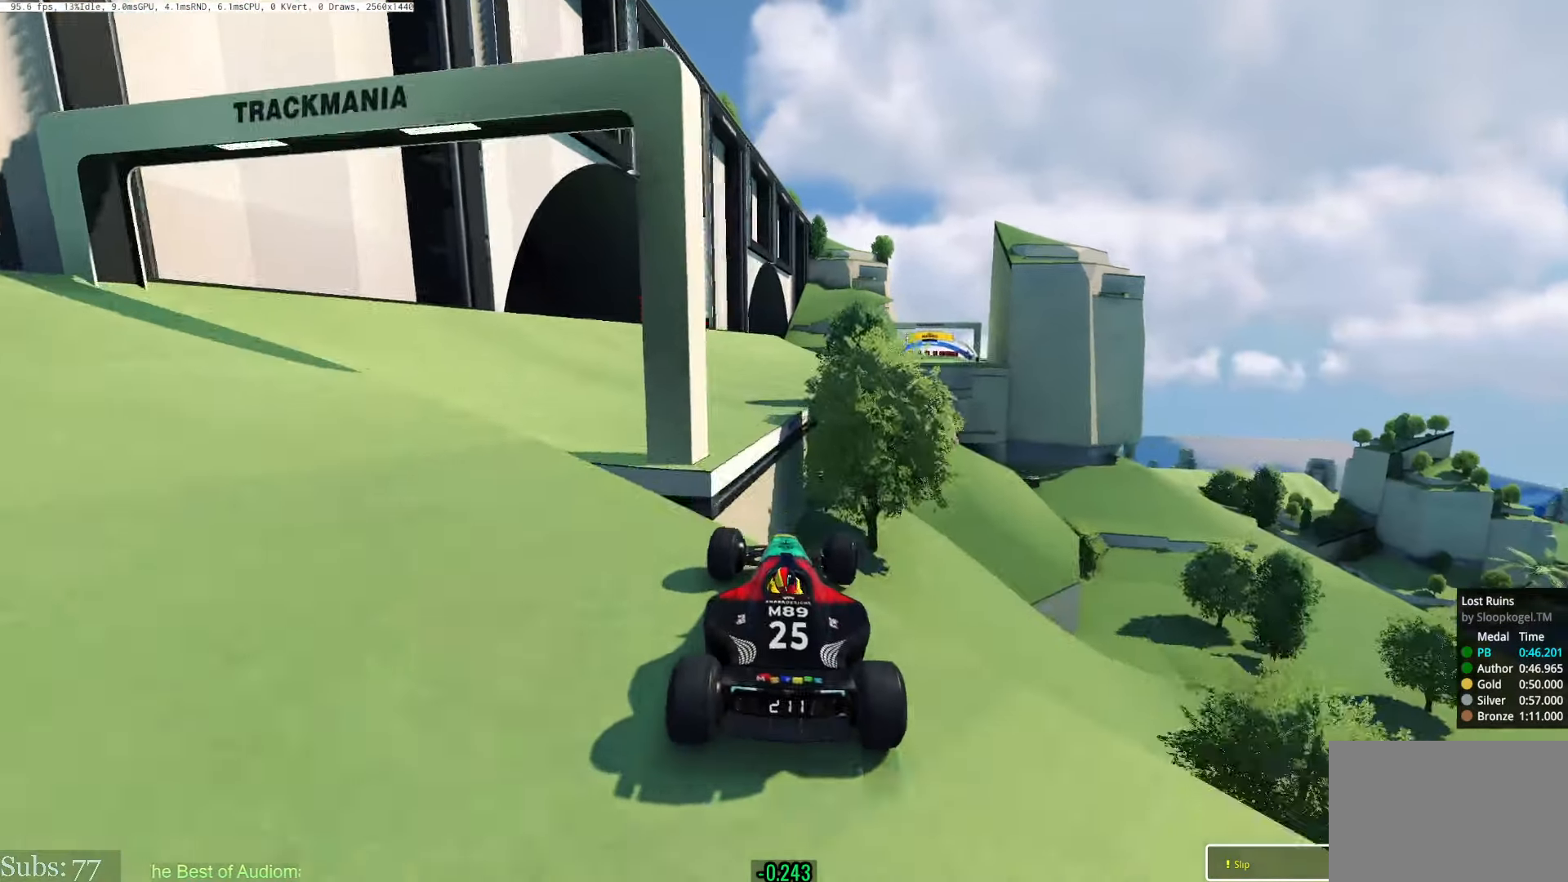
{"keys": ["left", "up"], "events": [[16, "right", "up"], [166, "down", "down"], [166, "left", "down"], [200, "down", "up"]]}
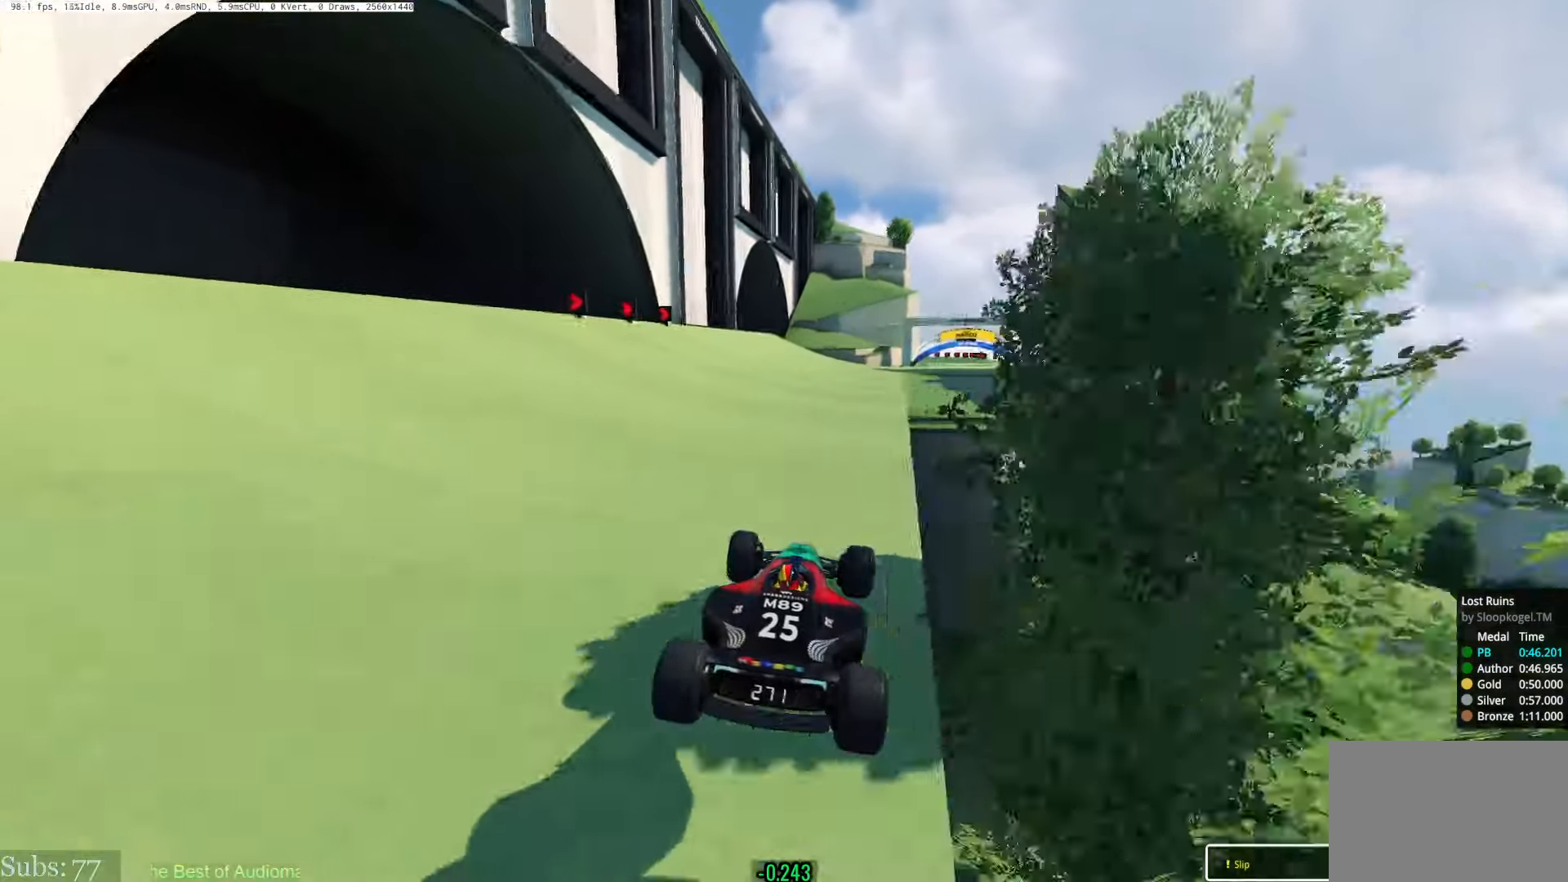
{"keys": ["right", "up"], "events": [[17, "left", "up"], [167, "right", "down"], [317, "right", "up"], [401, "right", "down"]]}
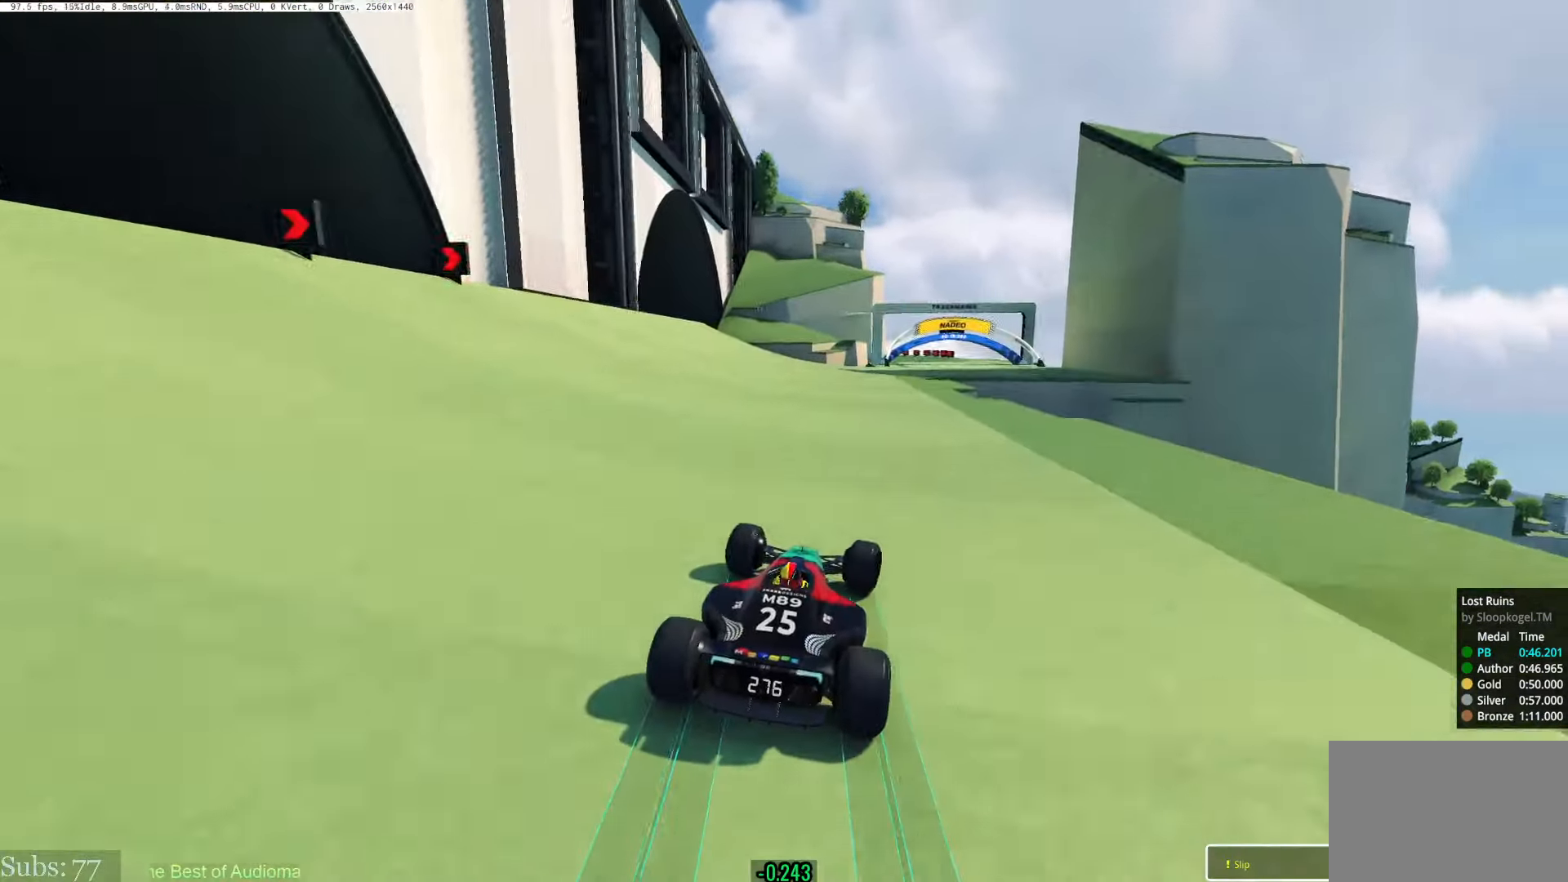
{"keys": ["right", "up"], "events": [[383, "right", "up"], [467, "right", "down"]]}
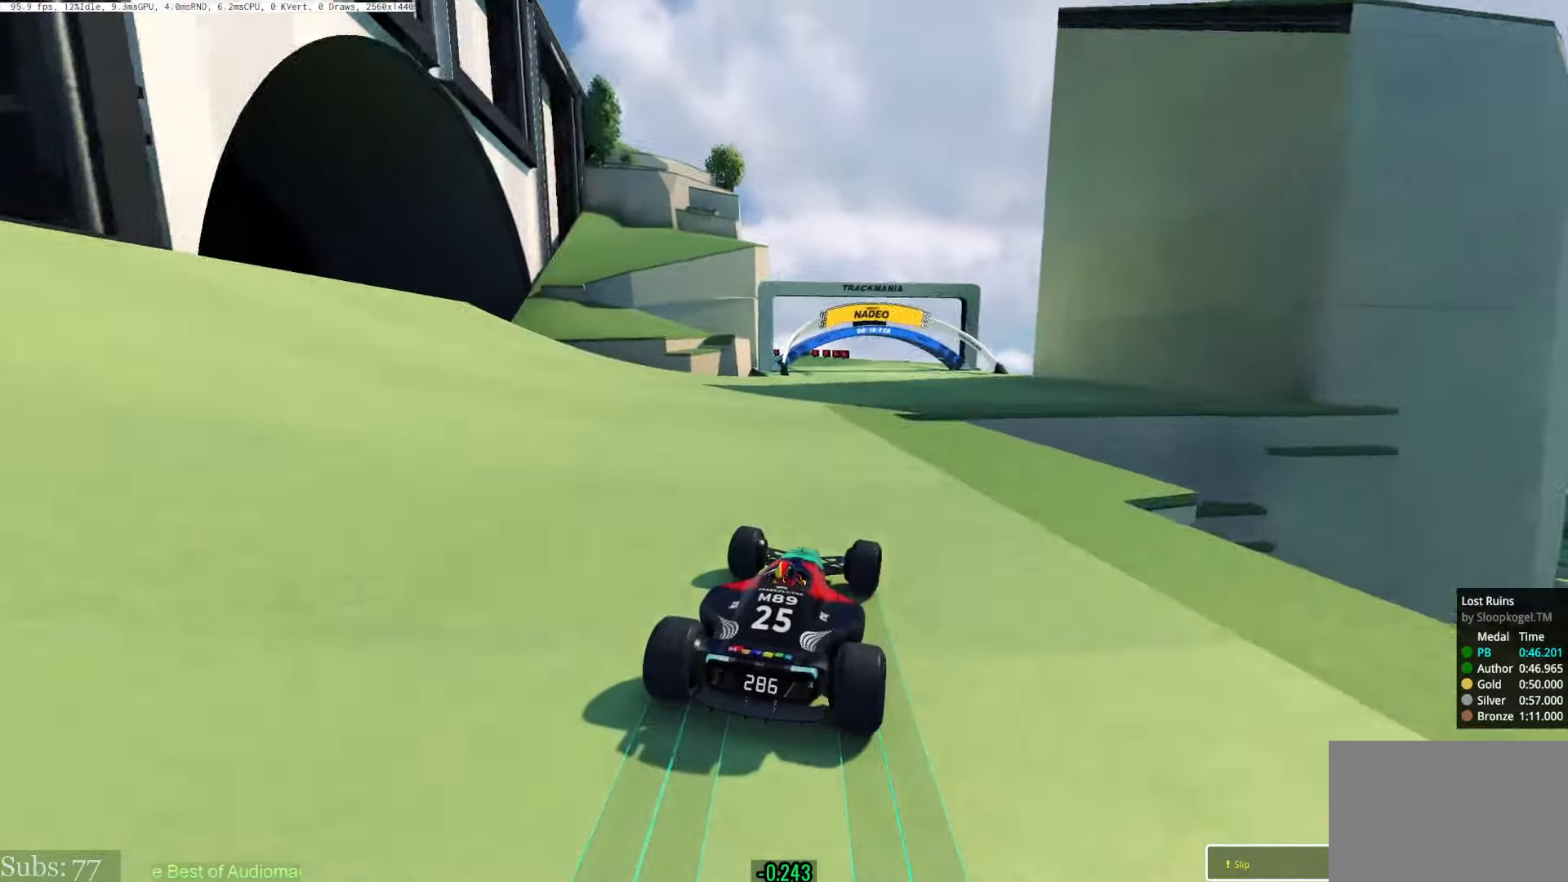
{"keys": ["left", "up"], "events": [[67, "right", "up"], [134, "right", "down"], [267, "right", "up"], [451, "left", "down"]]}
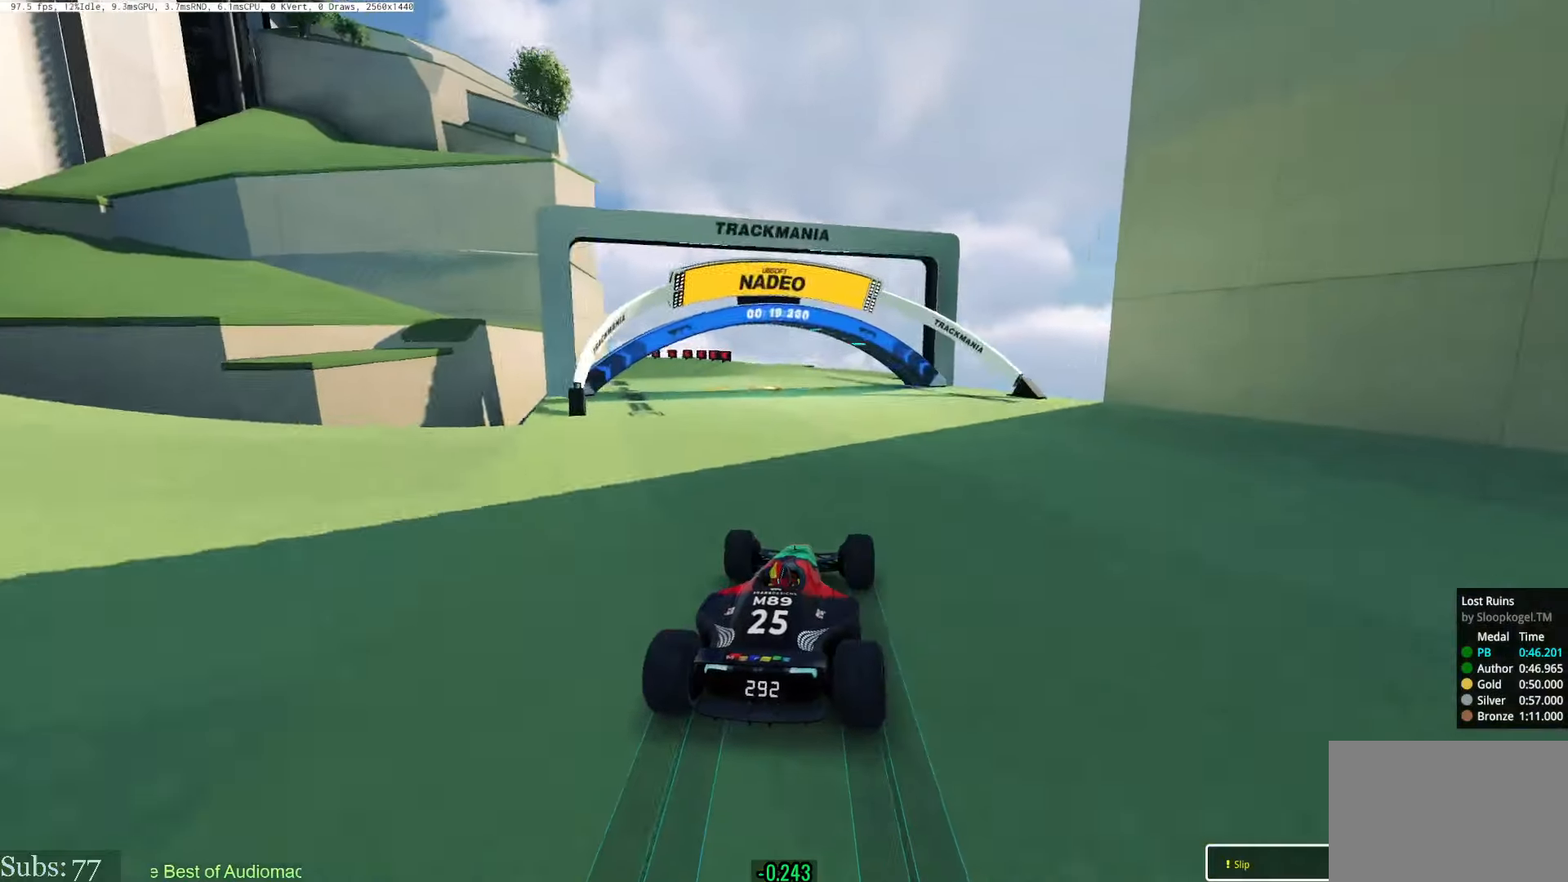
{"keys": ["left", "up"], "events": [[183, "up", "up"], [217, "up", "down"]]}
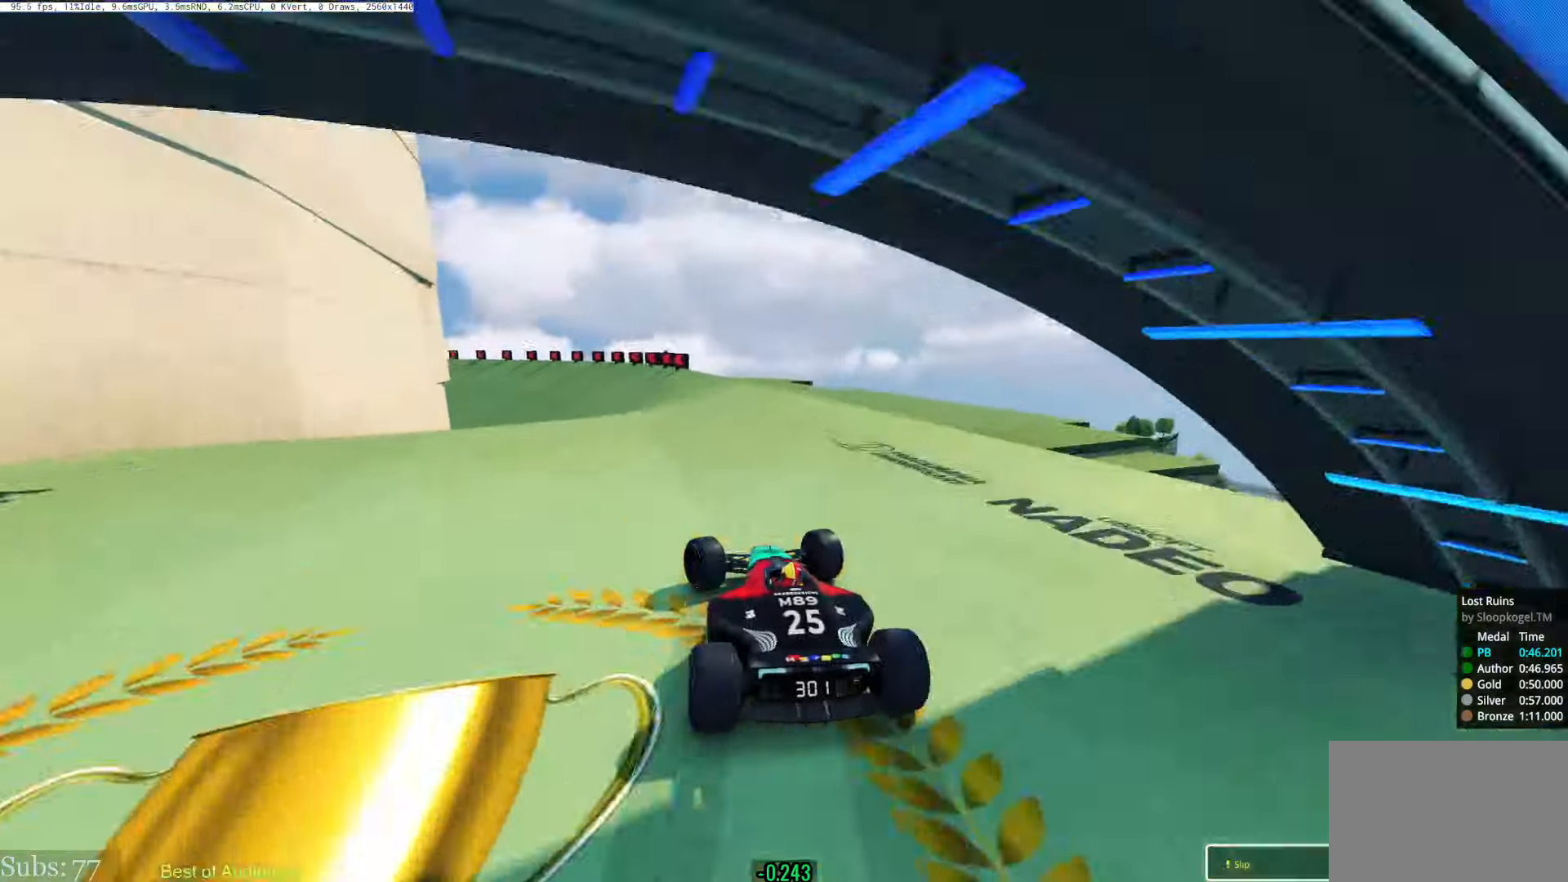
{"keys": ["left", "up"], "events": []}
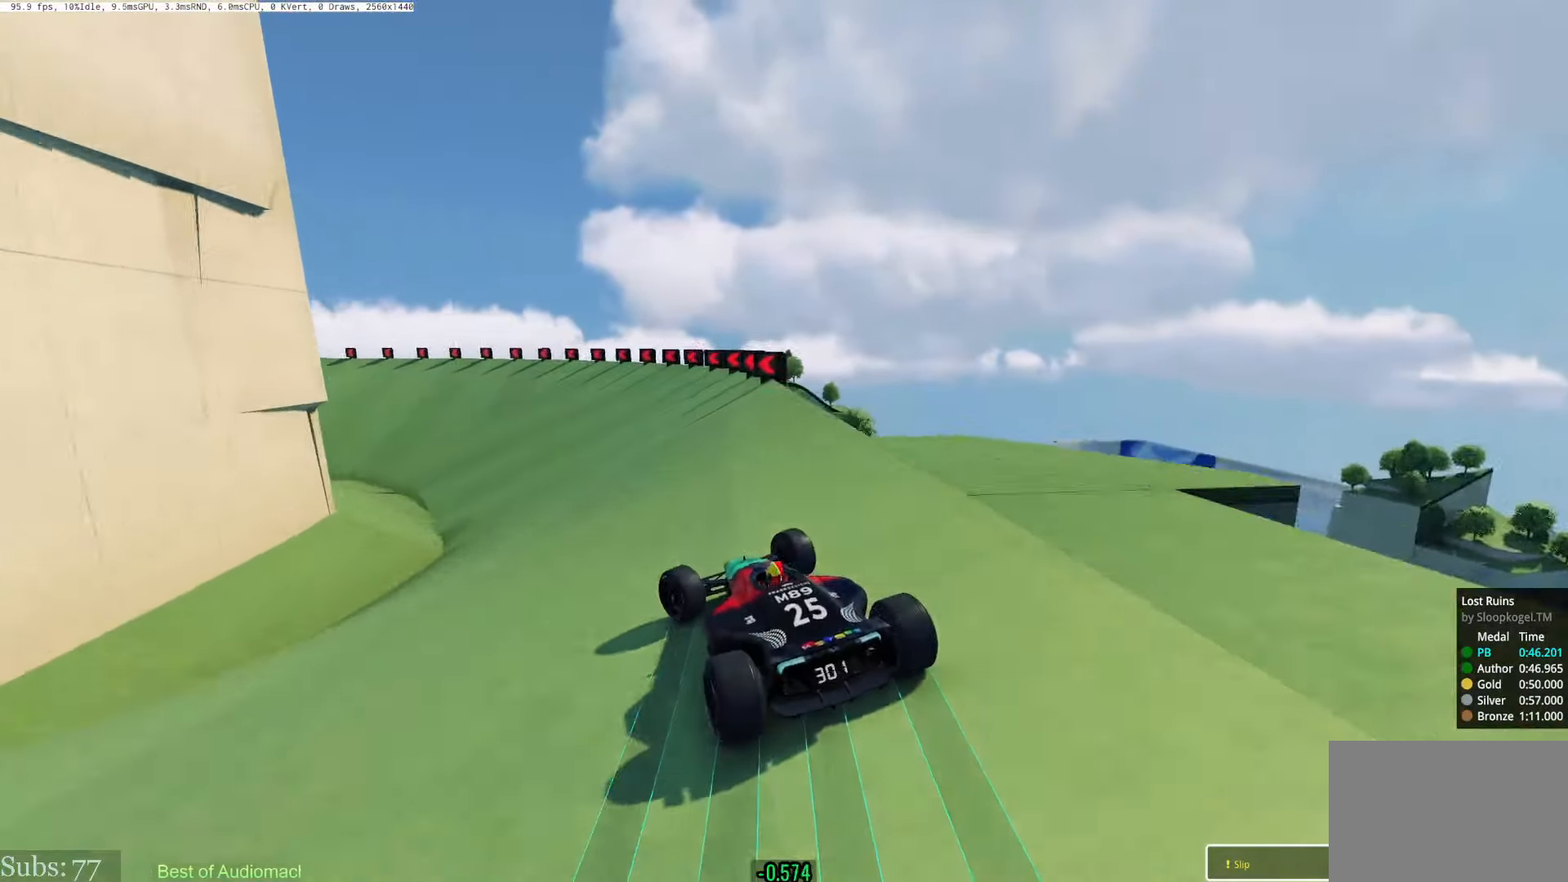
{"keys": ["left", "up"], "events": []}
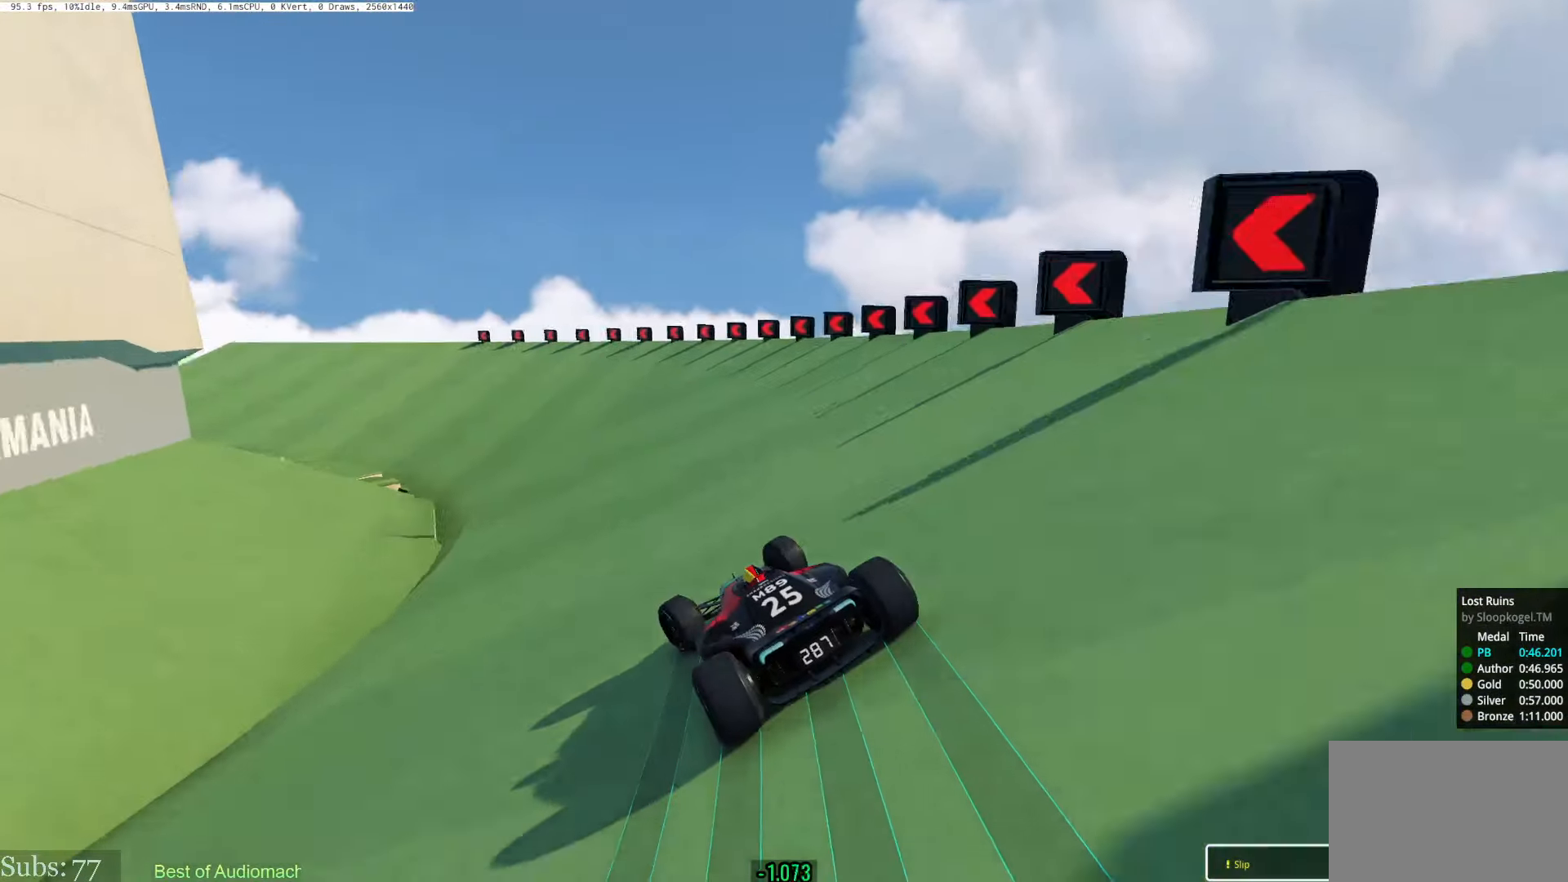
{"keys": ["left", "up"], "events": []}
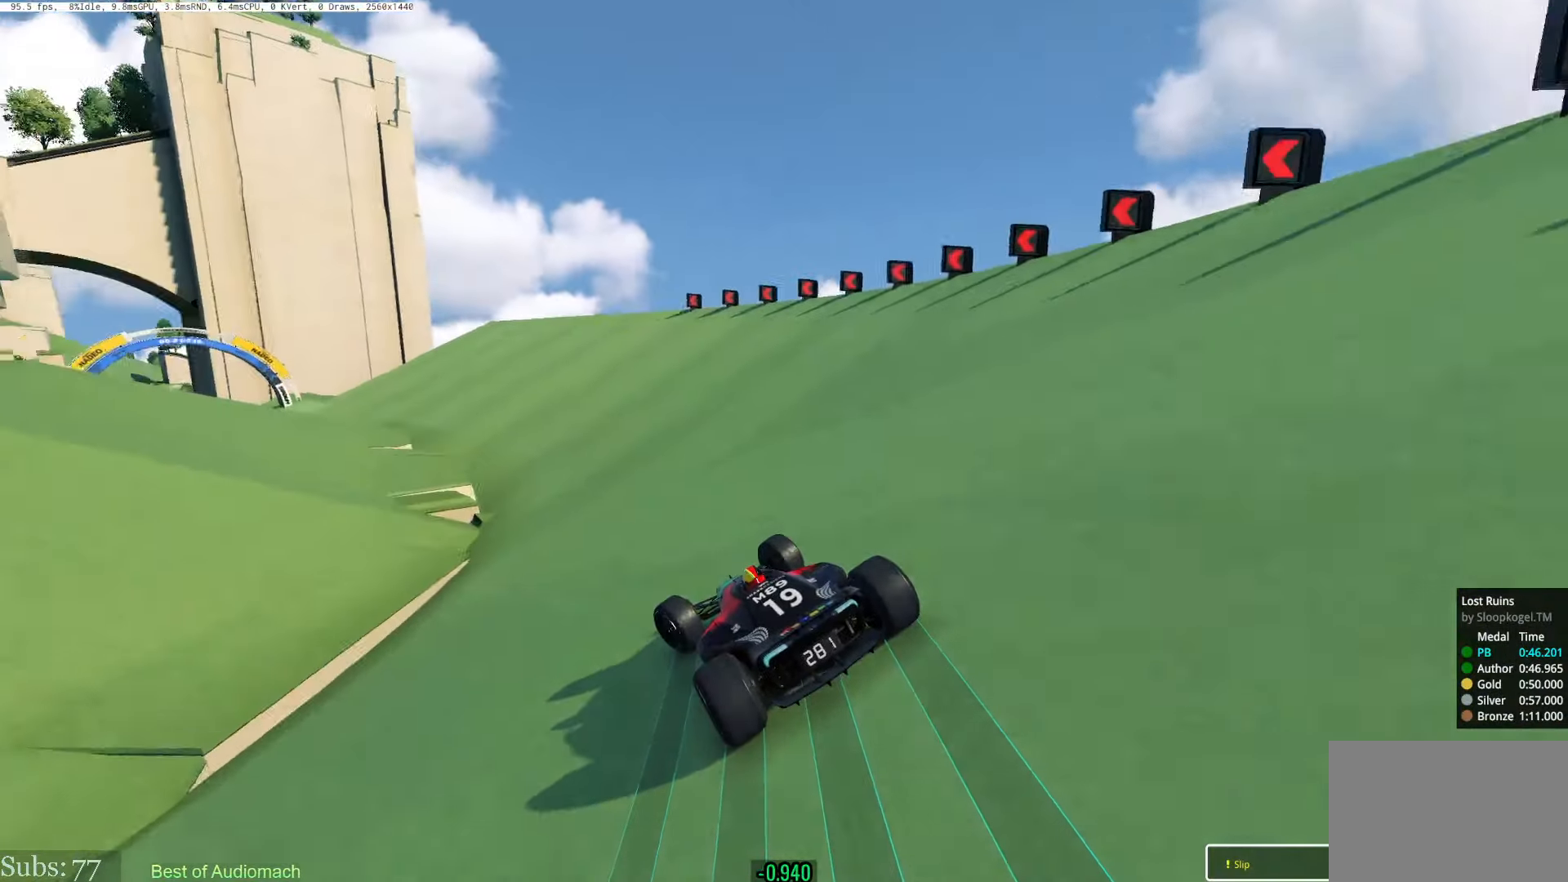
{"keys": ["left", "up"], "events": [[434, "left", "up"], [467, "left", "down"]]}
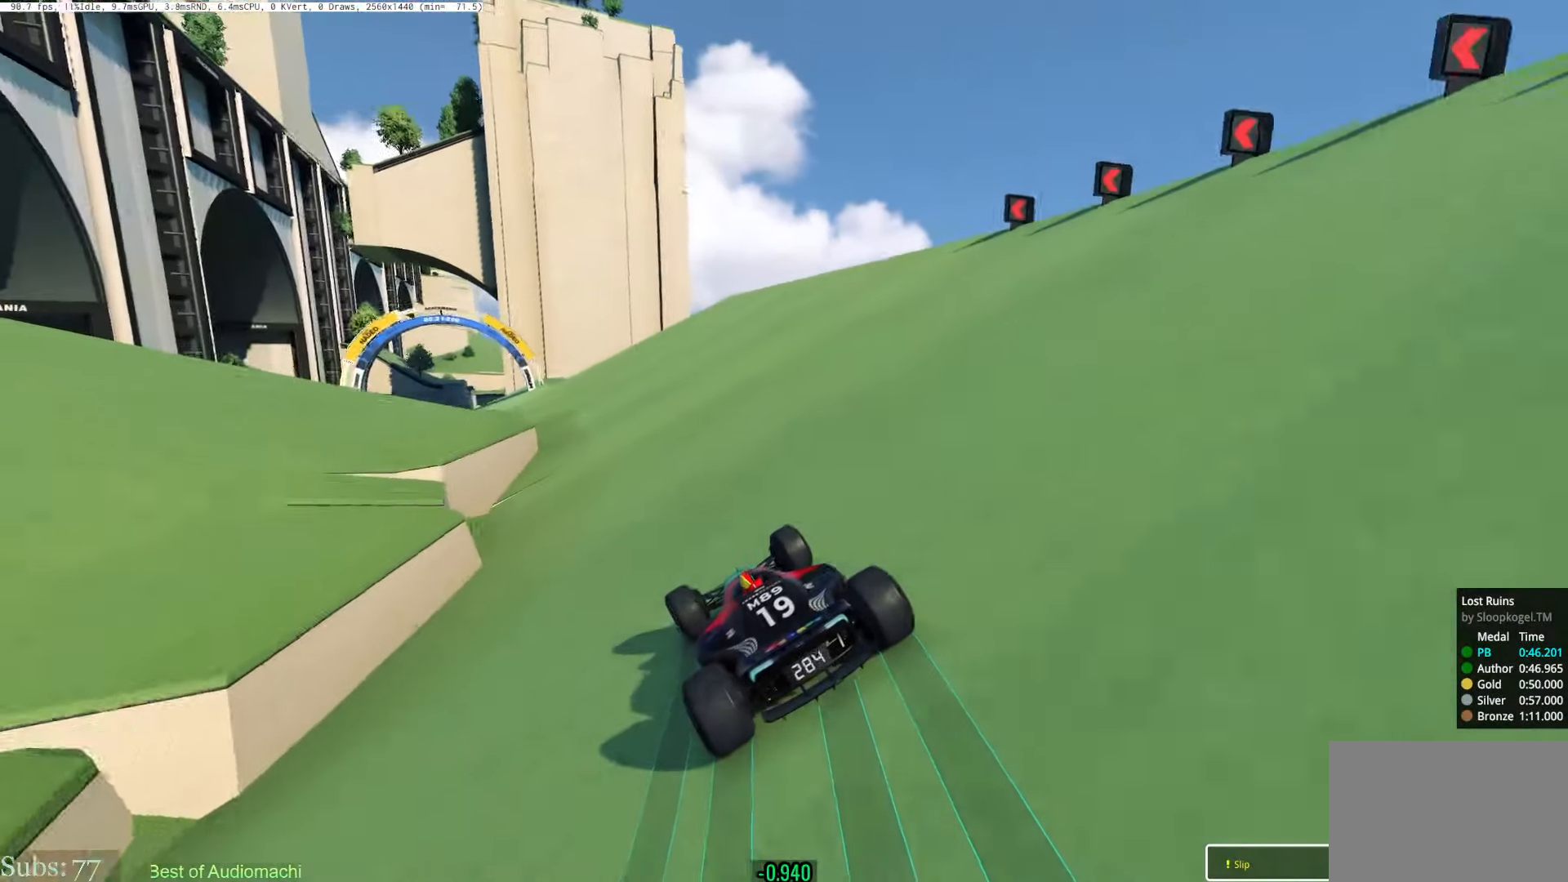
{"keys": ["left", "up"], "events": []}
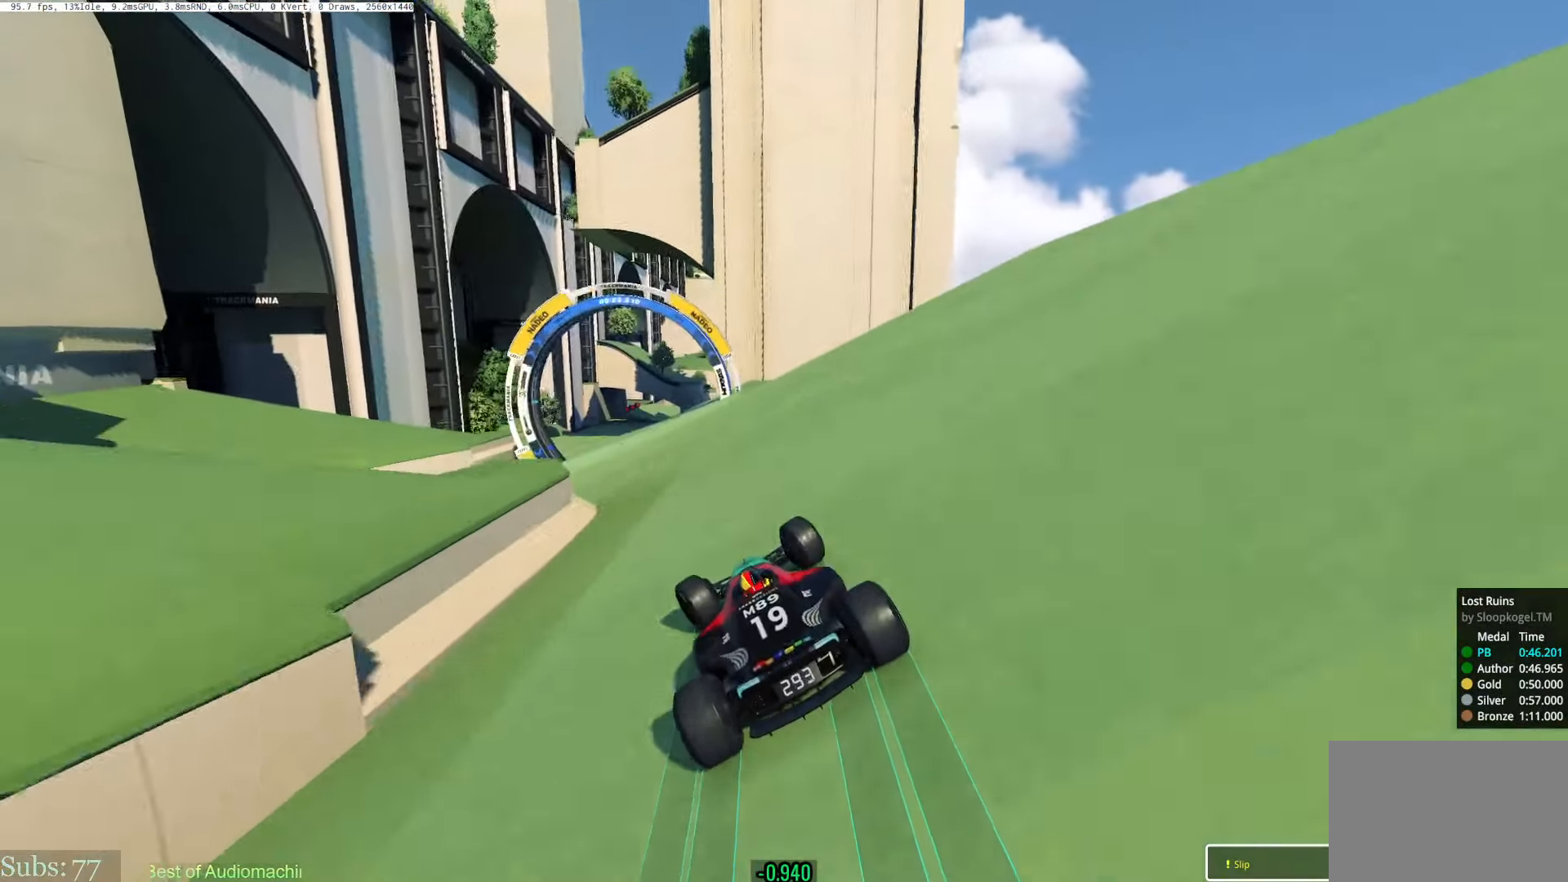
{"keys": ["left", "up"], "events": [[17, "left", "up"], [167, "left", "down"], [317, "left", "up"], [500, "left", "down"]]}